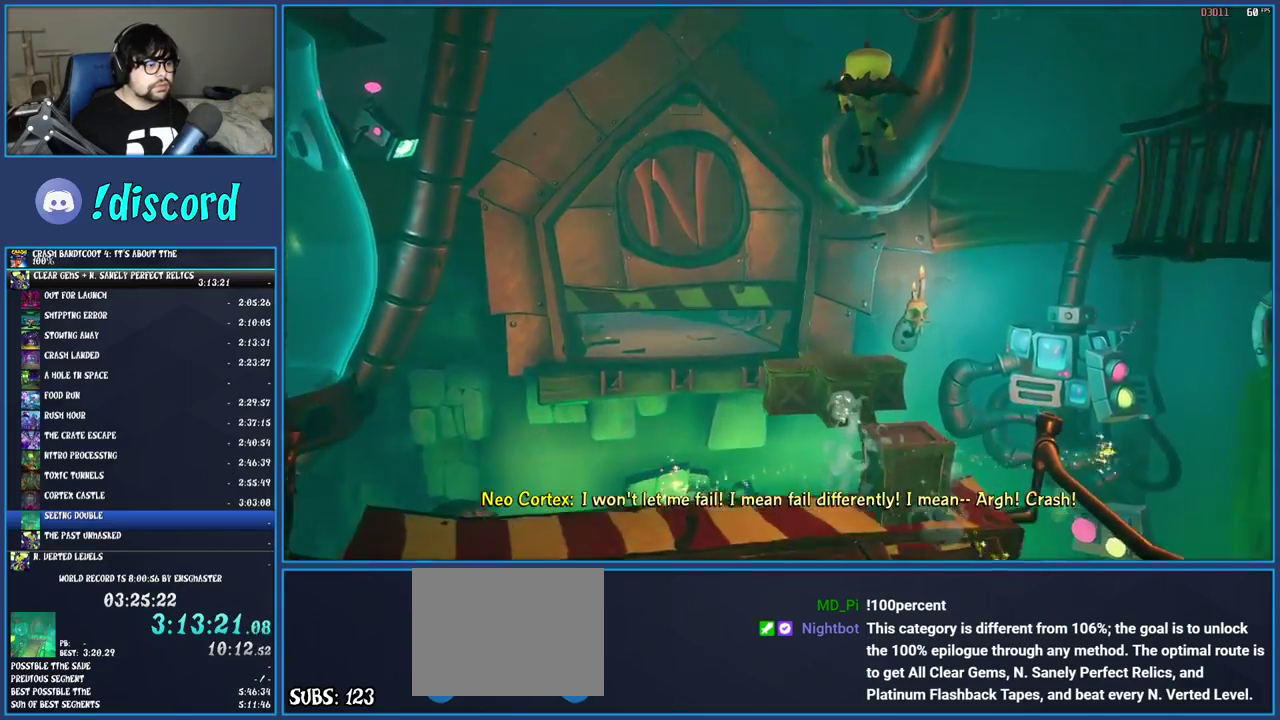
Gameplay with a controller (PlayStation layout); each line is a JSON object with the inputs held at the frame after it. "events" lists button and stick changes between this image and that frame as [ms after this image, input, new state], when the widget could be followed in between. Not read: L1 L3 R3.
{"buttons": [], "left_stick": "center", "right_stick": "center", "events": [[200, "left_stick", "center"]]}
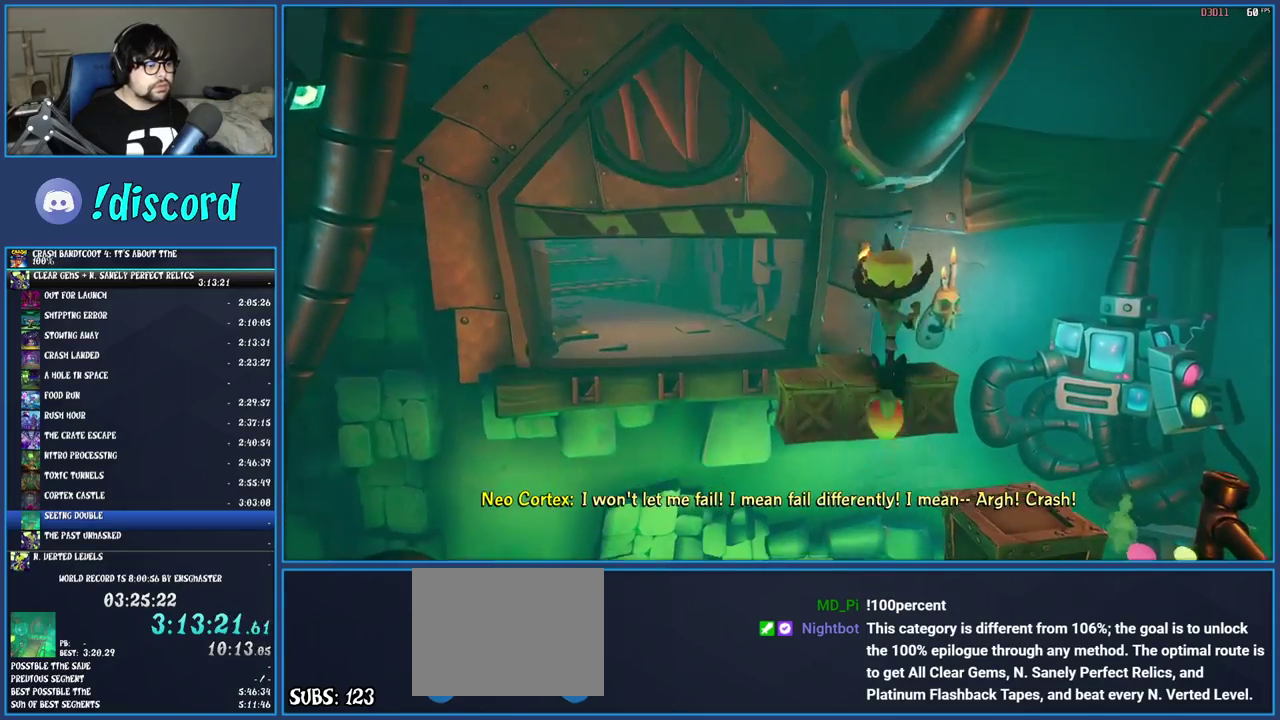
{"buttons": [], "left_stick": "up-left", "right_stick": "center", "events": [[83, "left_stick", "left"], [283, "left_stick", "center"], [483, "left_stick", "up-left"]]}
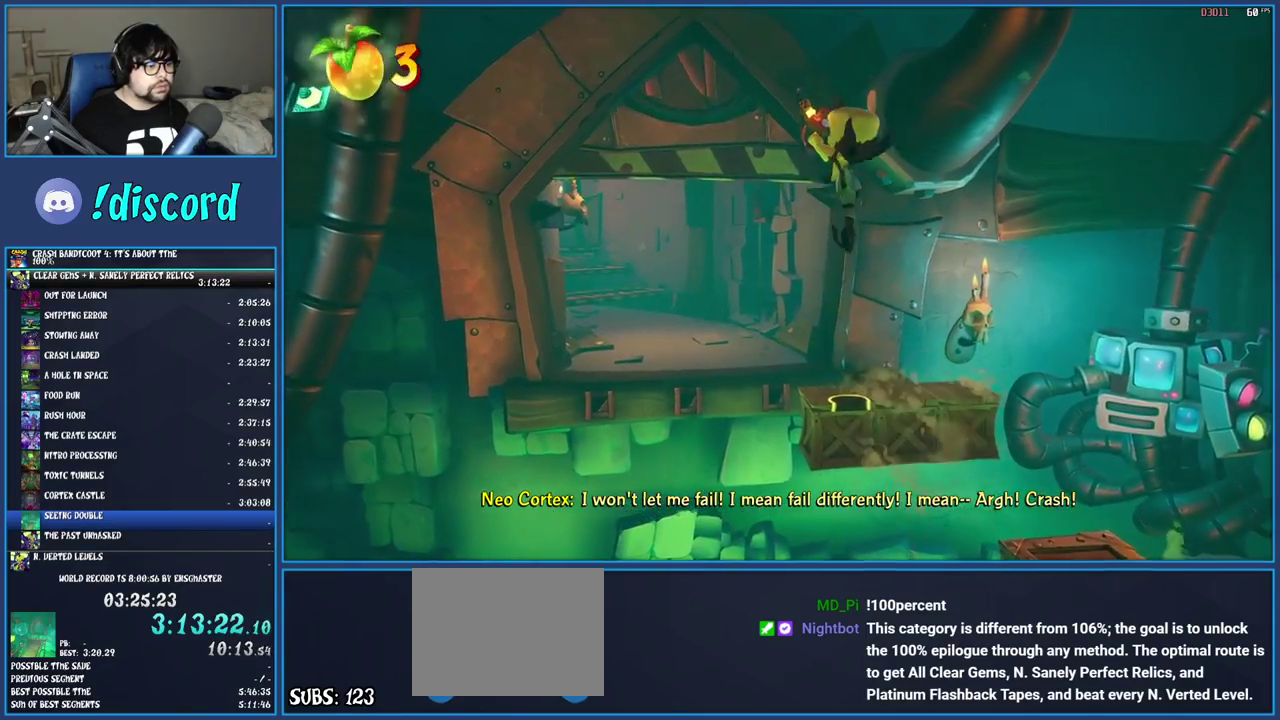
{"buttons": [], "left_stick": "right", "right_stick": "center", "events": [[117, "left_stick", "center"], [350, "left_stick", "right"]]}
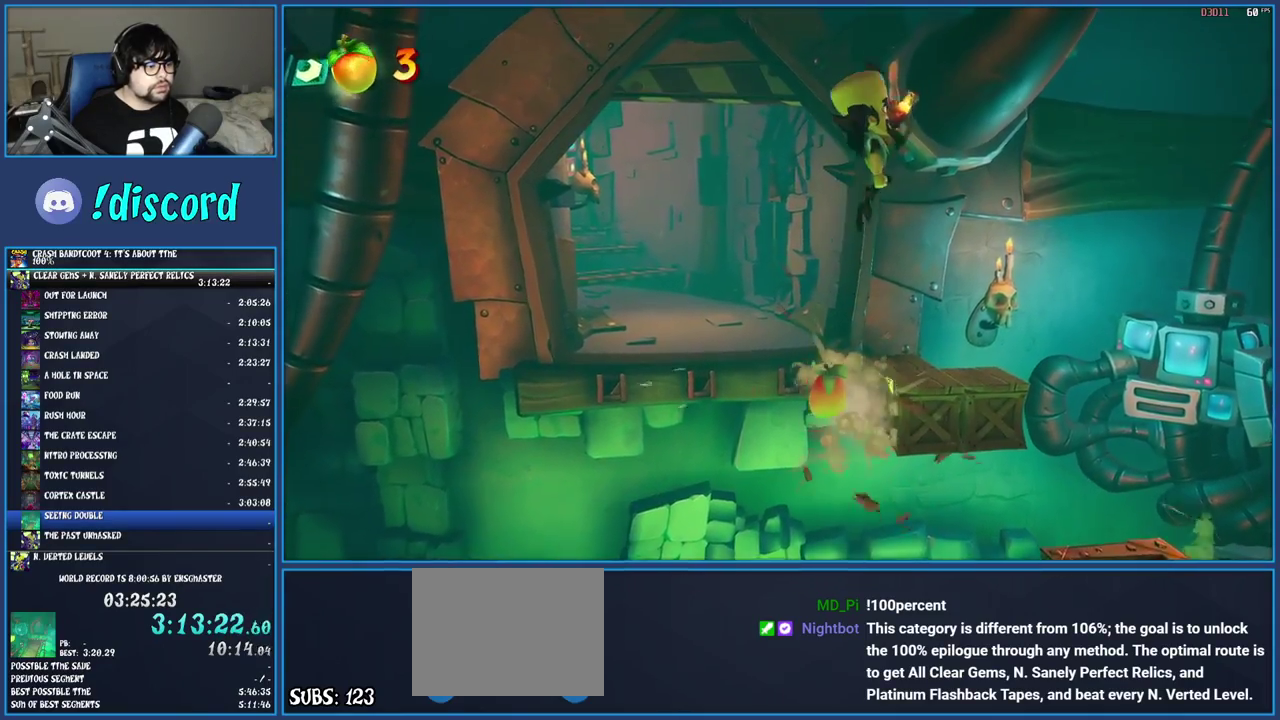
{"buttons": [], "left_stick": "center", "right_stick": "center", "events": [[17, "left_stick", "center"], [333, "left_stick", "down-right"], [417, "left_stick", "center"]]}
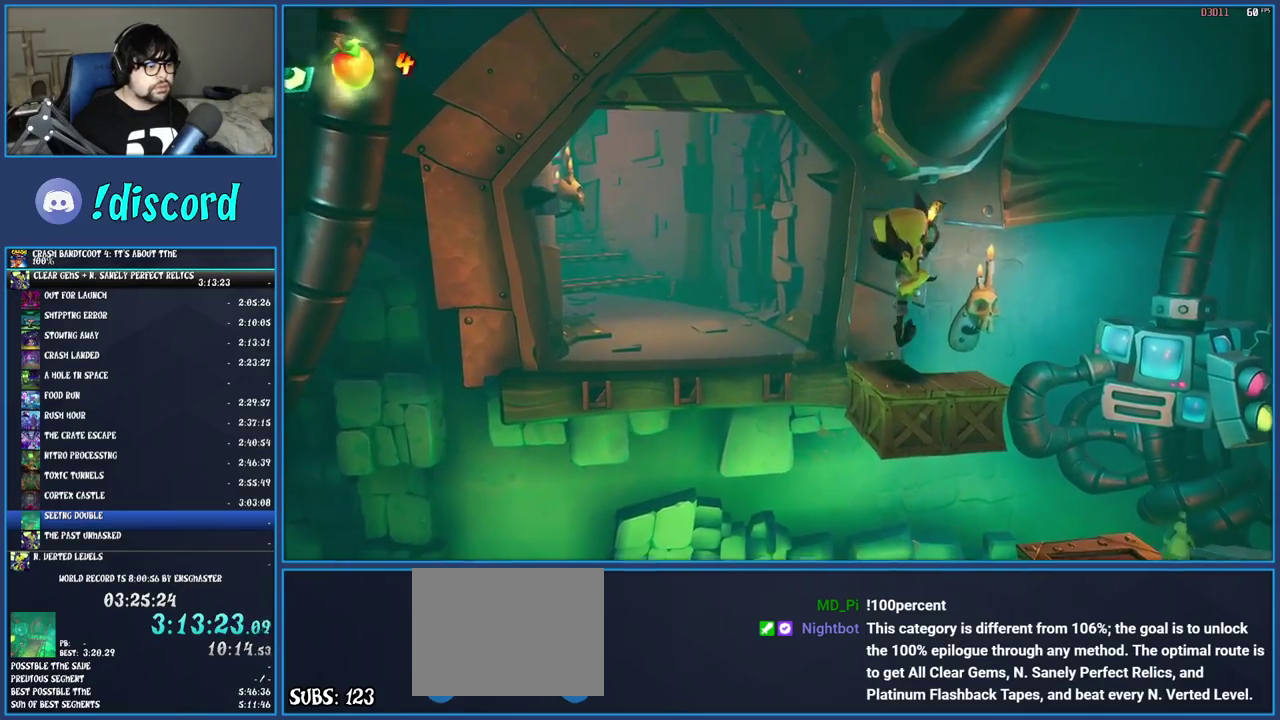
{"buttons": [], "left_stick": "center", "right_stick": "center", "events": [[133, "left_stick", "right"], [333, "left_stick", "center"]]}
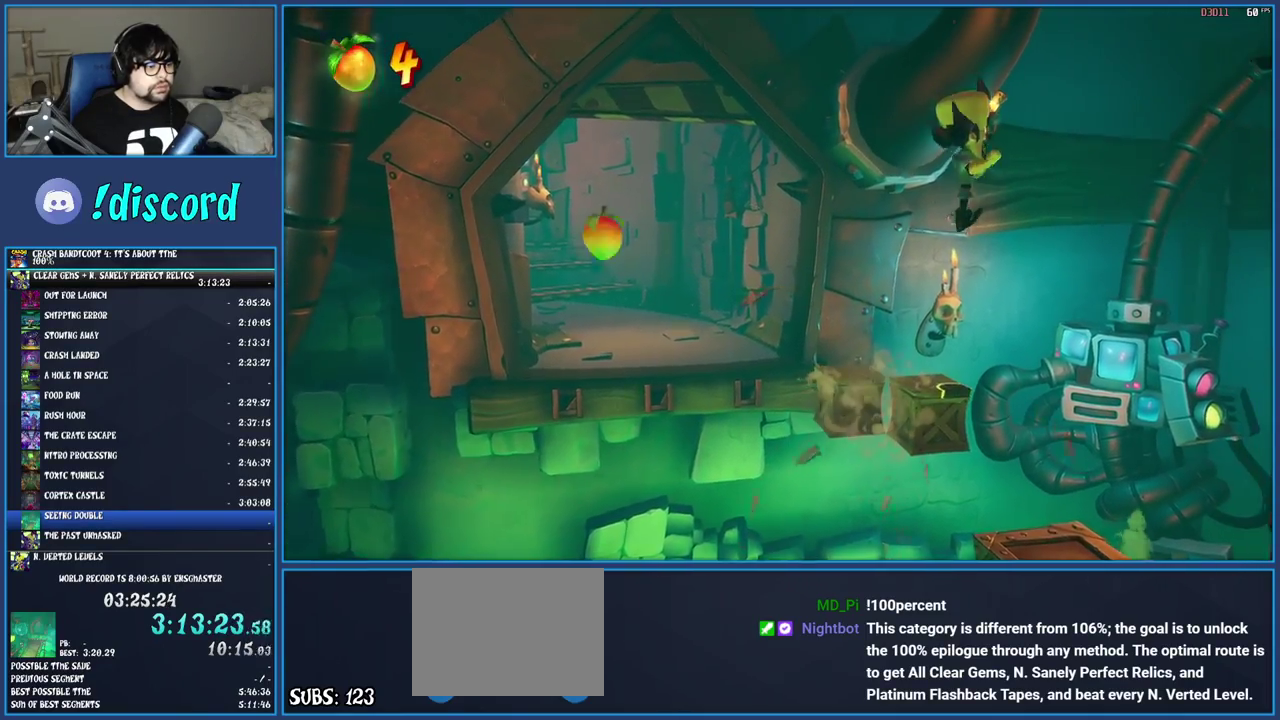
{"buttons": [], "left_stick": "left", "right_stick": "center", "events": [[350, "left_stick", "left"], [400, "left_stick", "up-left"], [483, "left_stick", "left"]]}
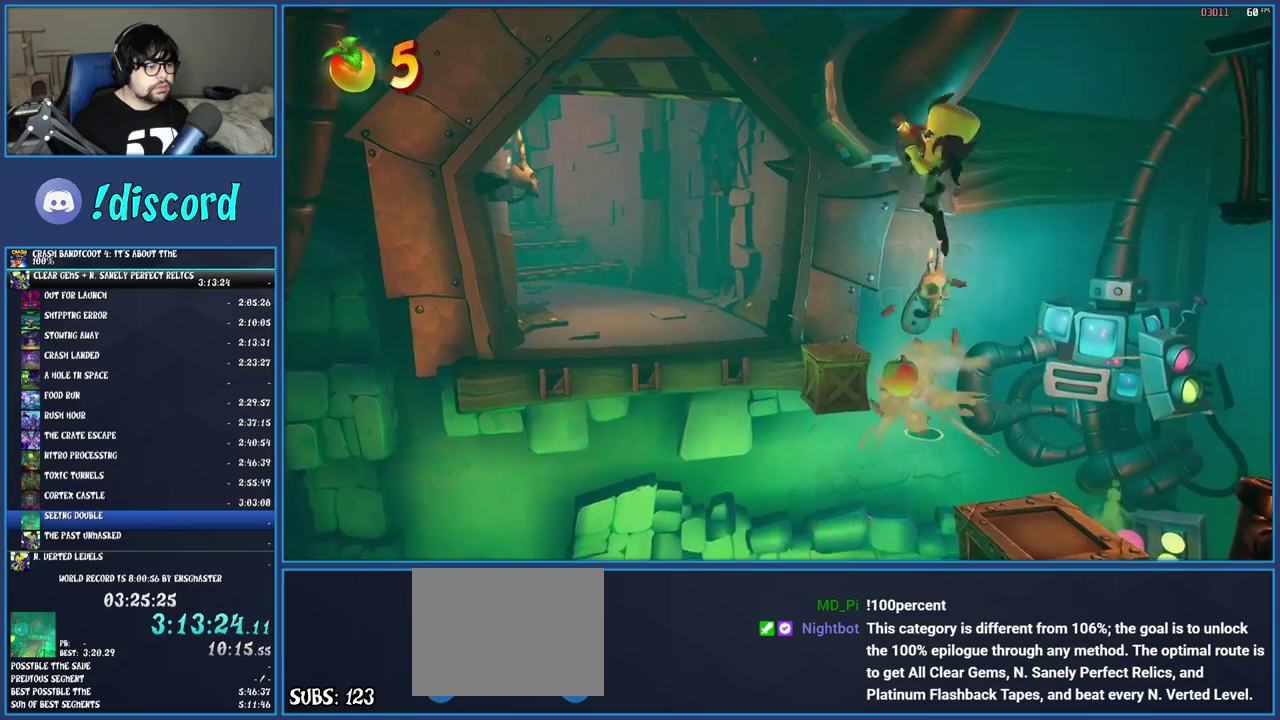
{"buttons": [], "left_stick": "center", "right_stick": "center", "events": [[133, "left_stick", "center"]]}
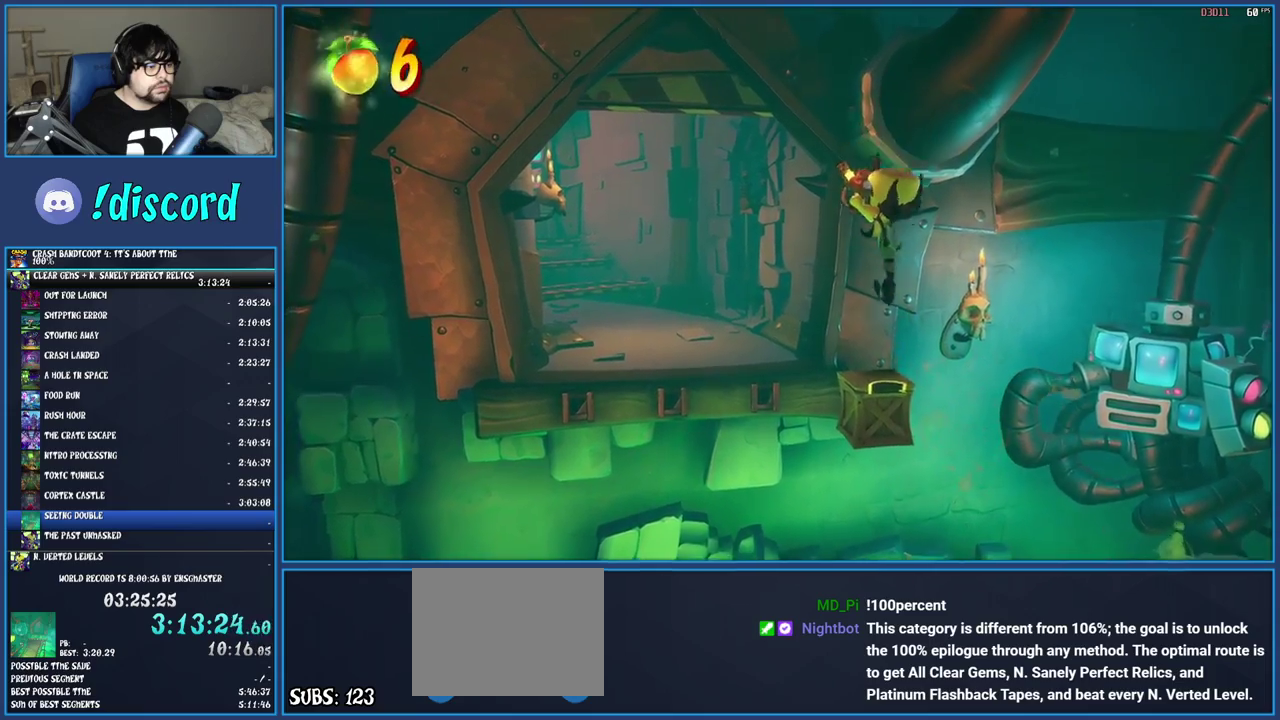
{"buttons": [], "left_stick": "up-left", "right_stick": "center", "events": [[50, "left_stick", "up-left"]]}
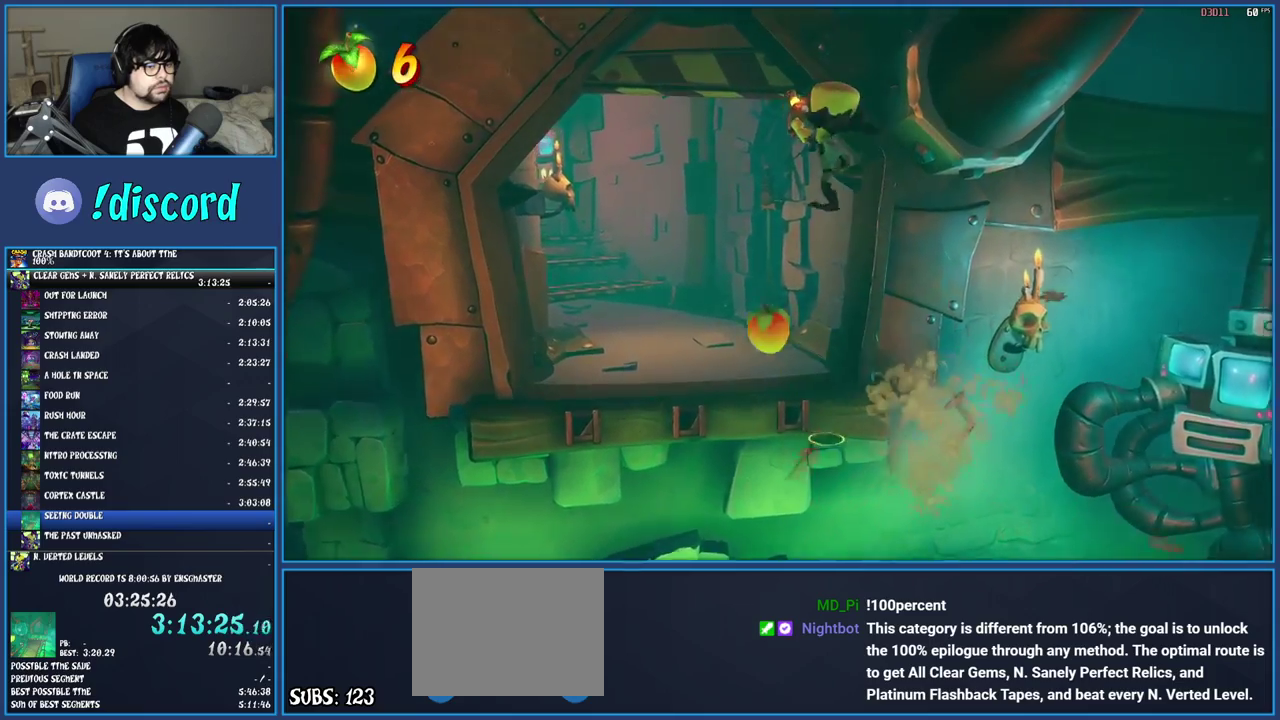
{"buttons": [], "left_stick": "up-left", "right_stick": "center", "events": []}
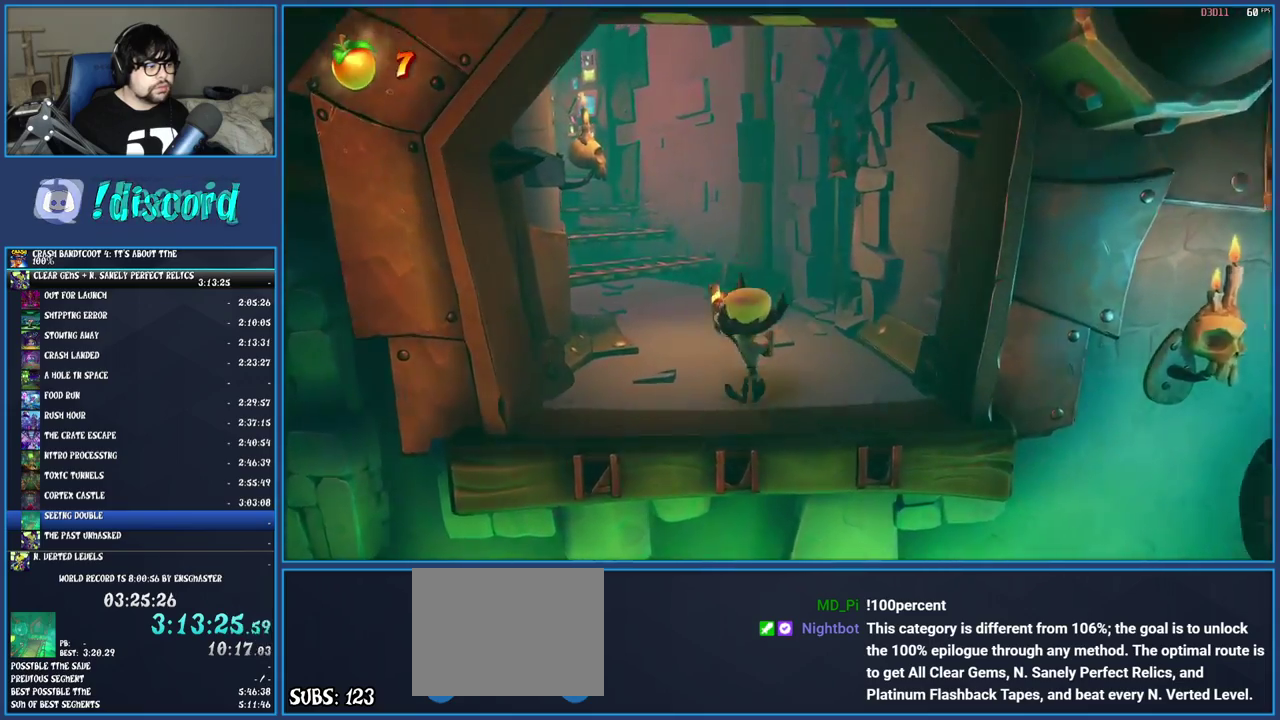
{"buttons": [], "left_stick": "up", "right_stick": "center", "events": [[83, "R1", "down"], [233, "R1", "up"], [450, "left_stick", "up"]]}
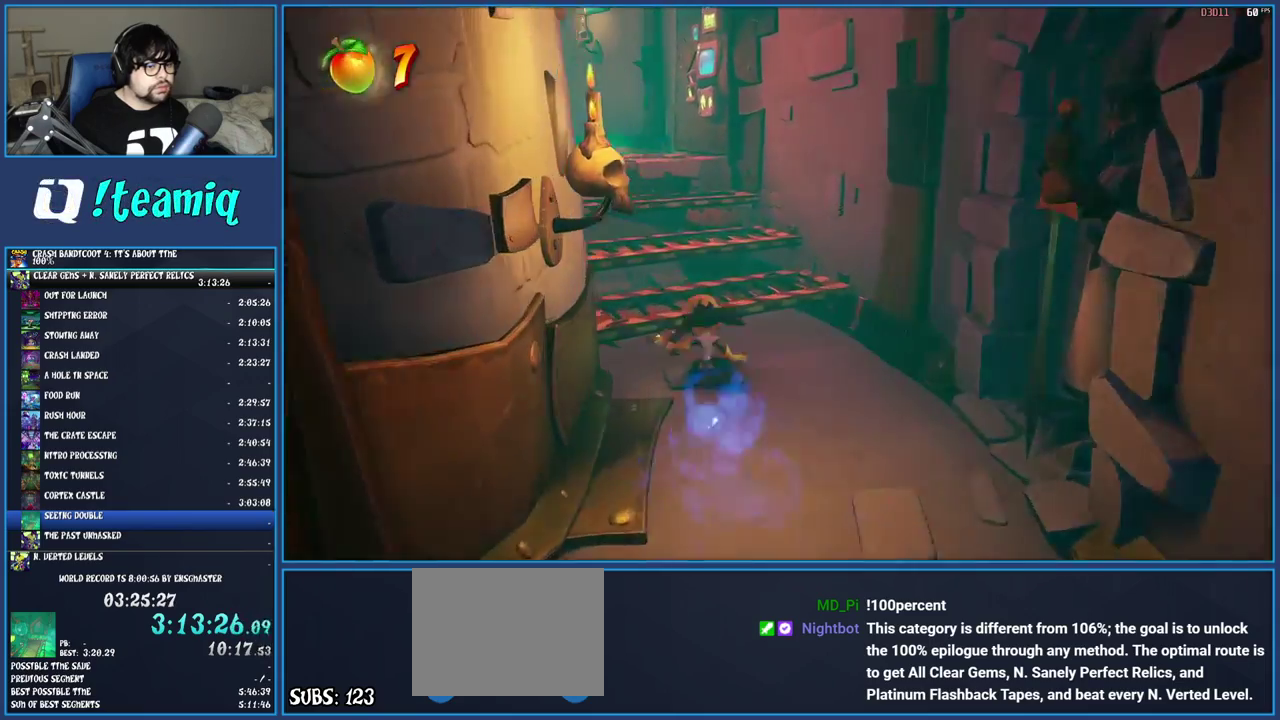
{"buttons": [], "left_stick": "up", "right_stick": "center", "events": [[50, "CROSS", "down"], [150, "CROSS", "up"]]}
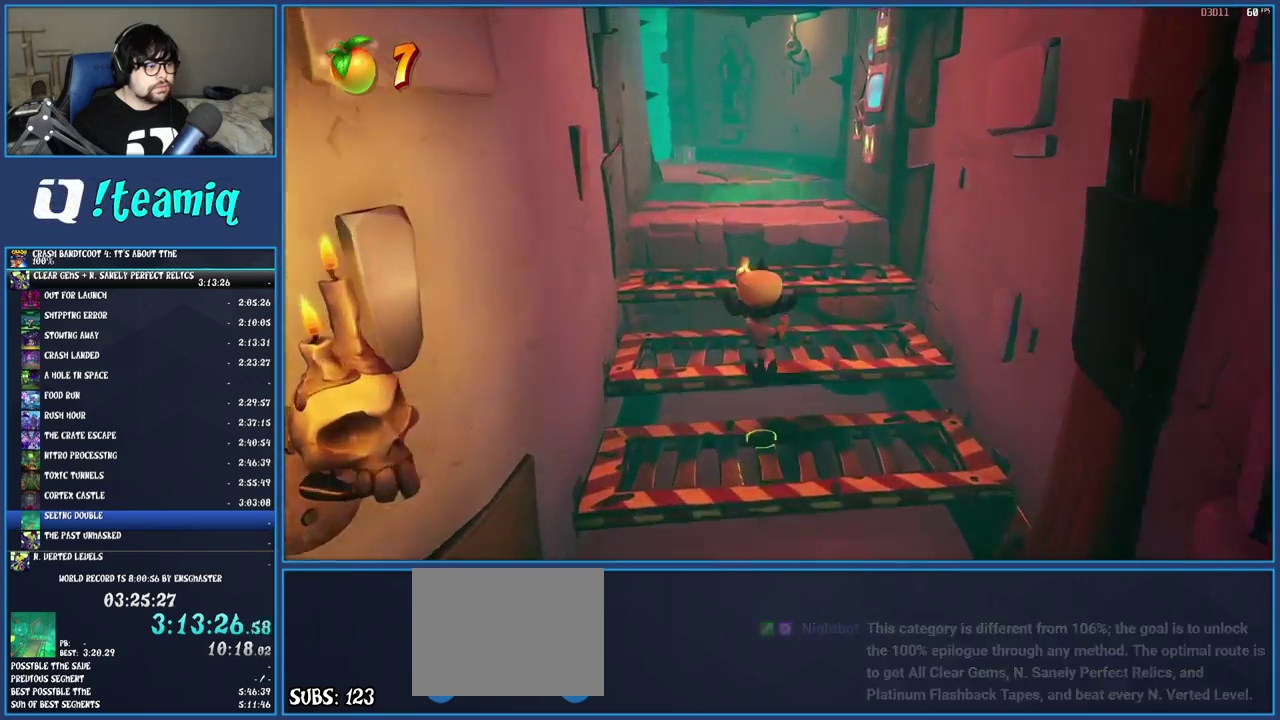
{"buttons": [], "left_stick": "up", "right_stick": "center", "events": [[283, "CROSS", "down"], [483, "CROSS", "up"]]}
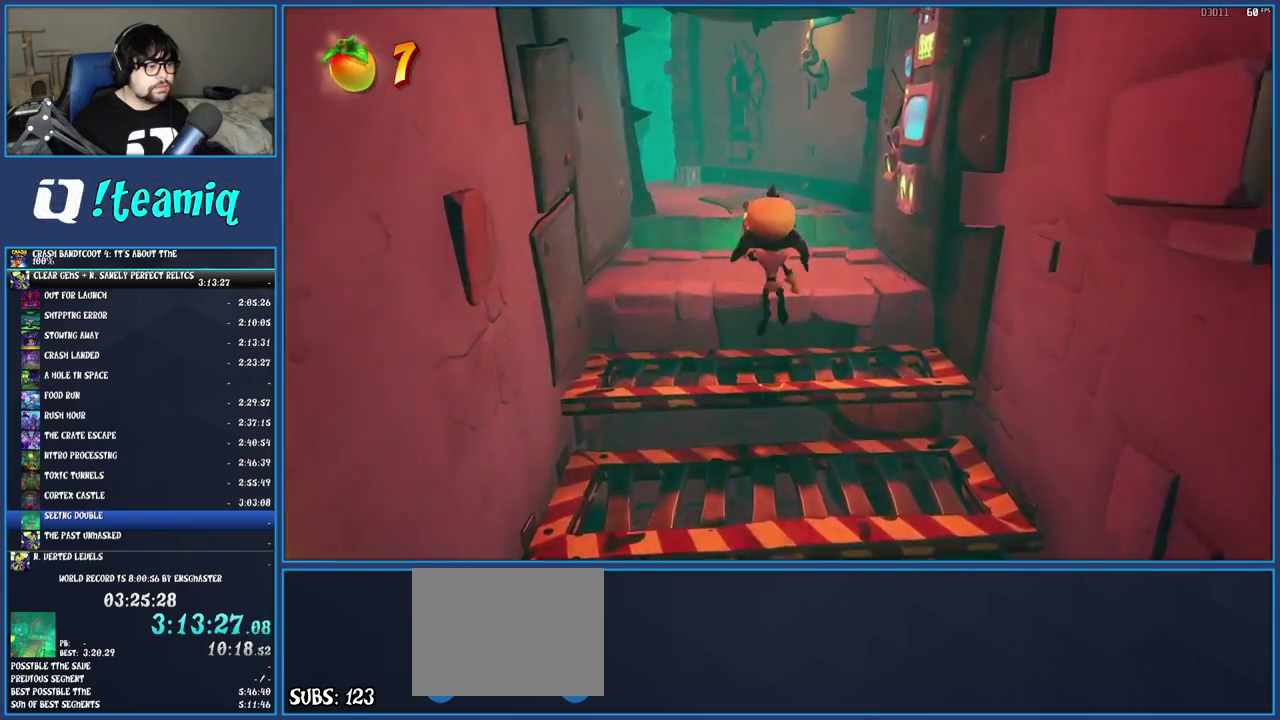
{"buttons": ["CROSS"], "left_stick": "up", "right_stick": "center", "events": [[117, "left_stick", "up-left"], [317, "left_stick", "up"], [400, "CROSS", "down"]]}
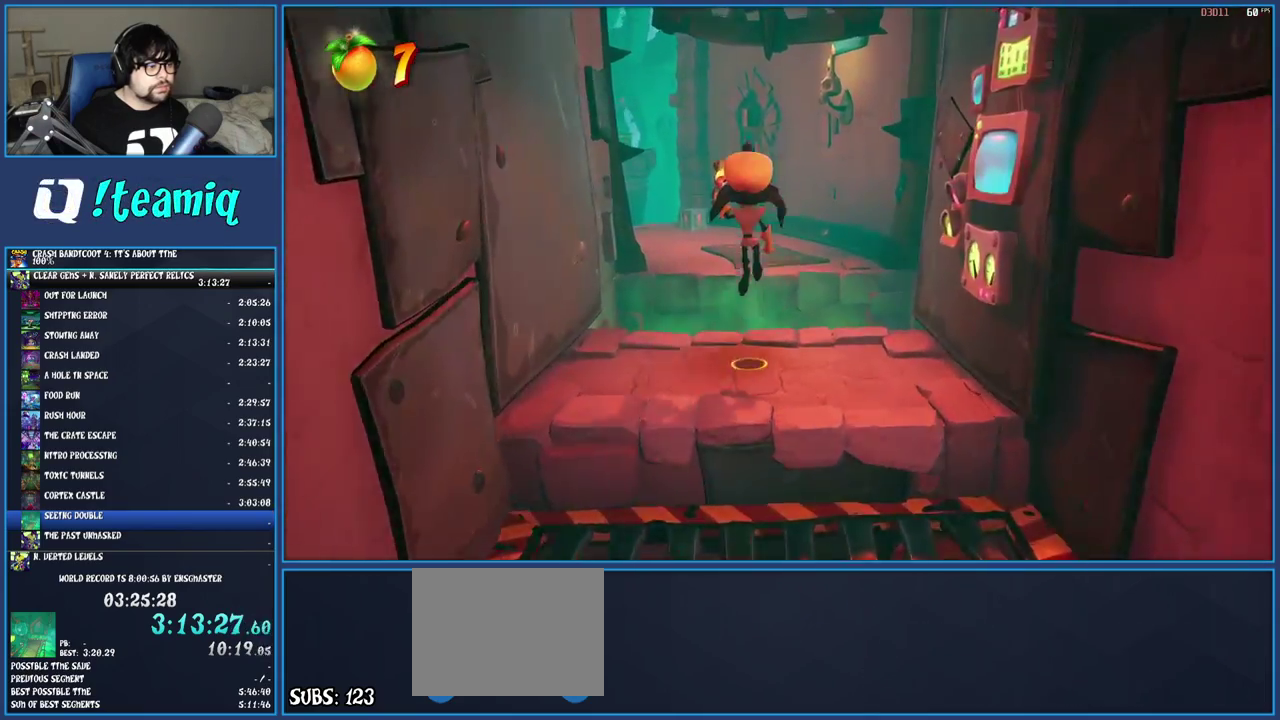
{"buttons": [], "left_stick": "up", "right_stick": "center", "events": [[83, "R1", "down"], [233, "R1", "up"], [317, "CROSS", "up"]]}
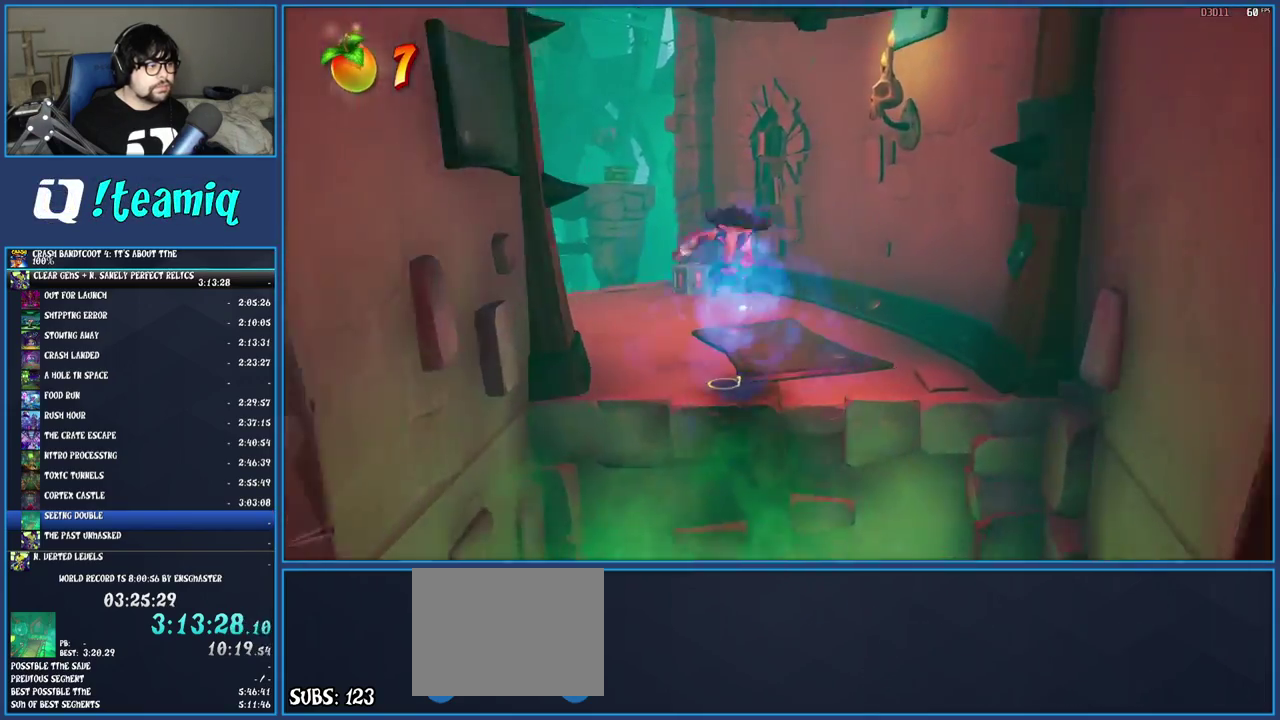
{"buttons": [], "left_stick": "up", "right_stick": "center", "events": []}
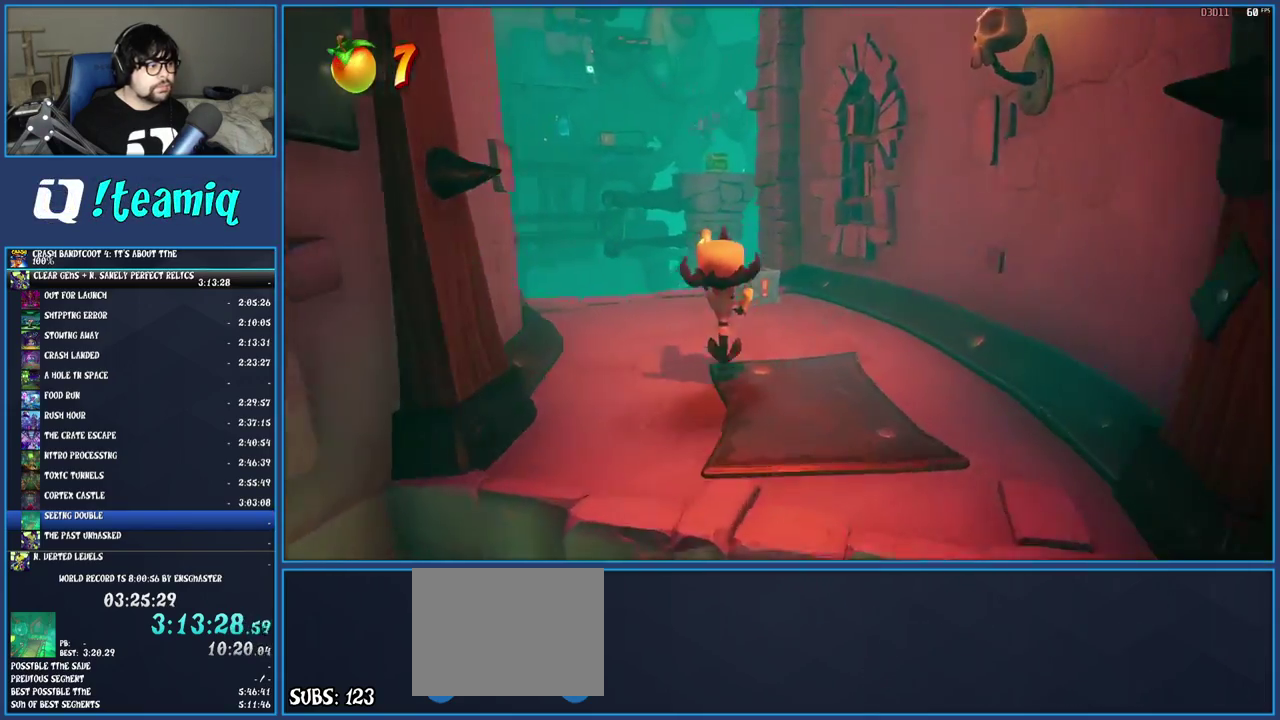
{"buttons": [], "left_stick": "up-left", "right_stick": "center", "events": [[167, "SQUARE", "down"], [350, "SQUARE", "up"], [450, "left_stick", "up-left"]]}
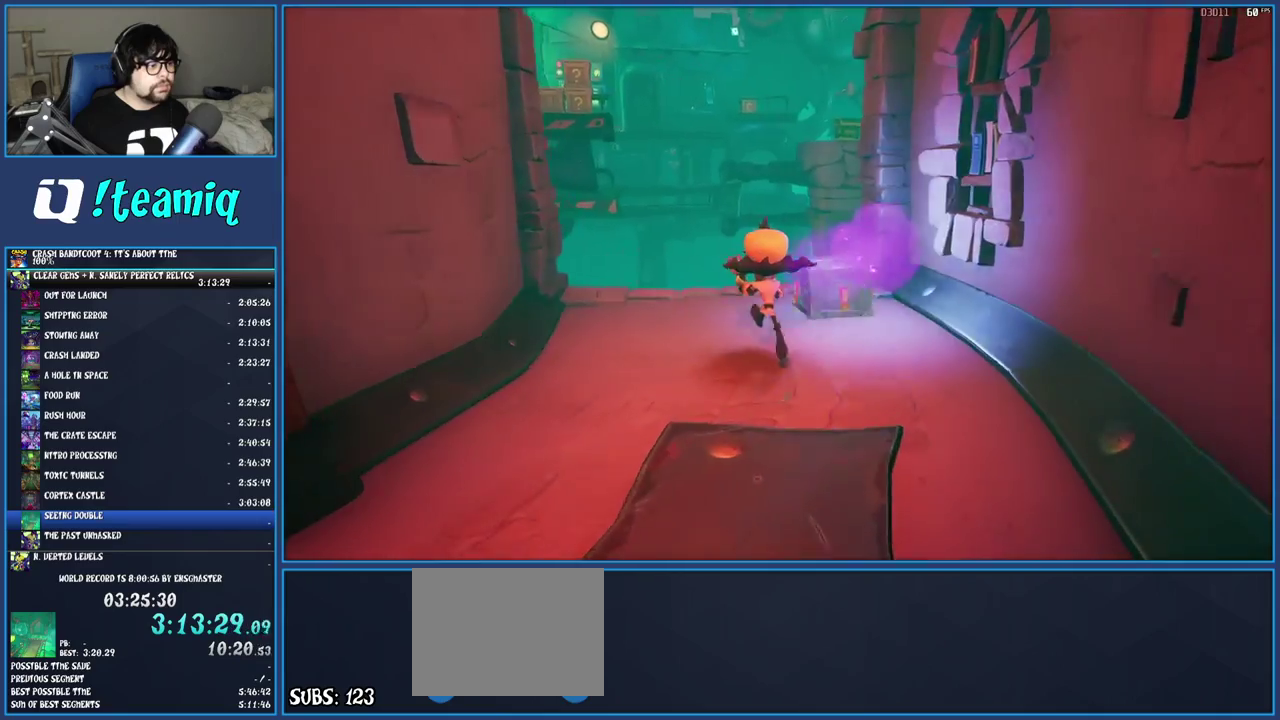
{"buttons": ["CROSS"], "left_stick": "up", "right_stick": "center", "events": [[133, "left_stick", "up"], [450, "CROSS", "down"]]}
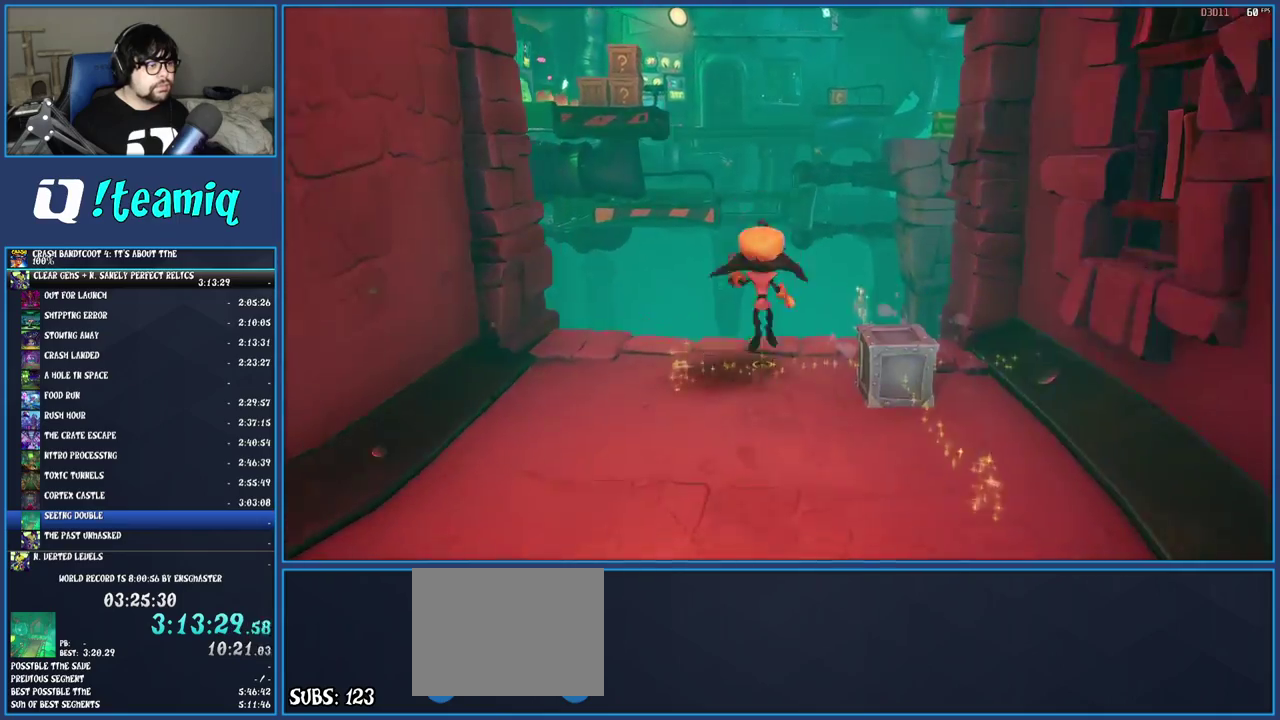
{"buttons": ["CROSS"], "left_stick": "up", "right_stick": "center", "events": [[267, "R1", "down"], [433, "R1", "up"]]}
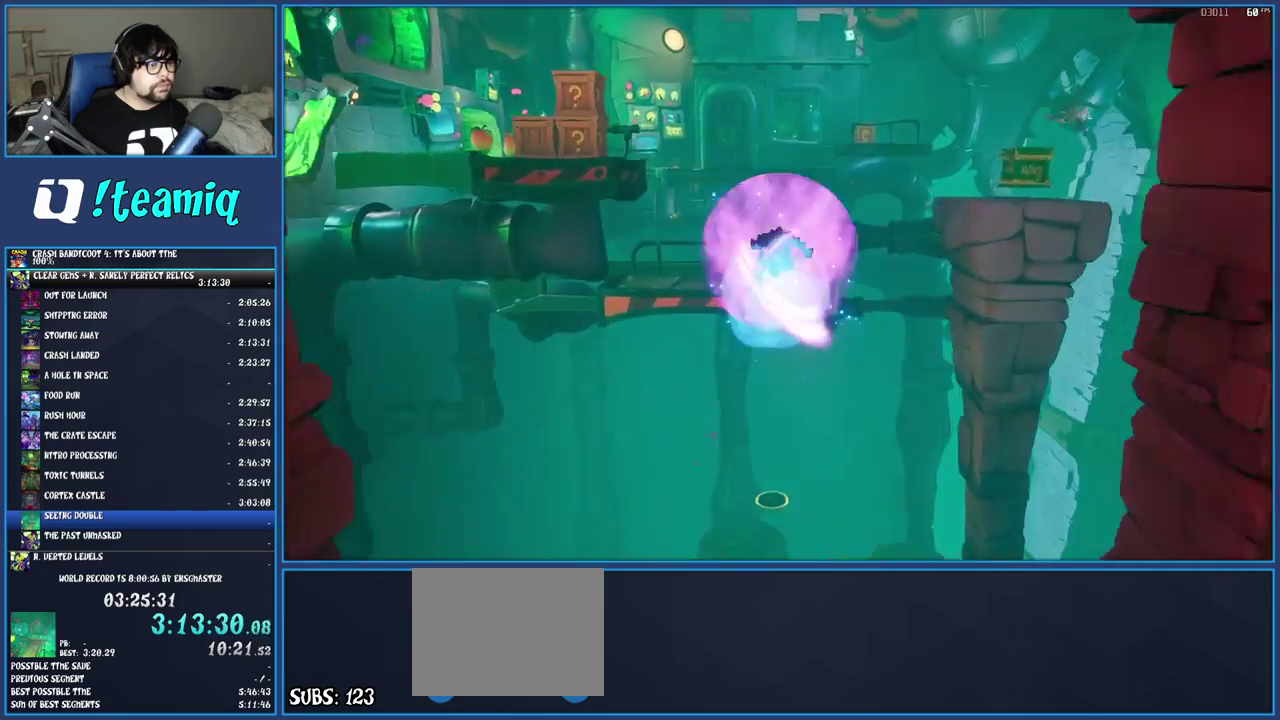
{"buttons": [], "left_stick": "right", "right_stick": "center", "events": [[17, "CROSS", "up"], [333, "left_stick", "center"], [467, "left_stick", "right"]]}
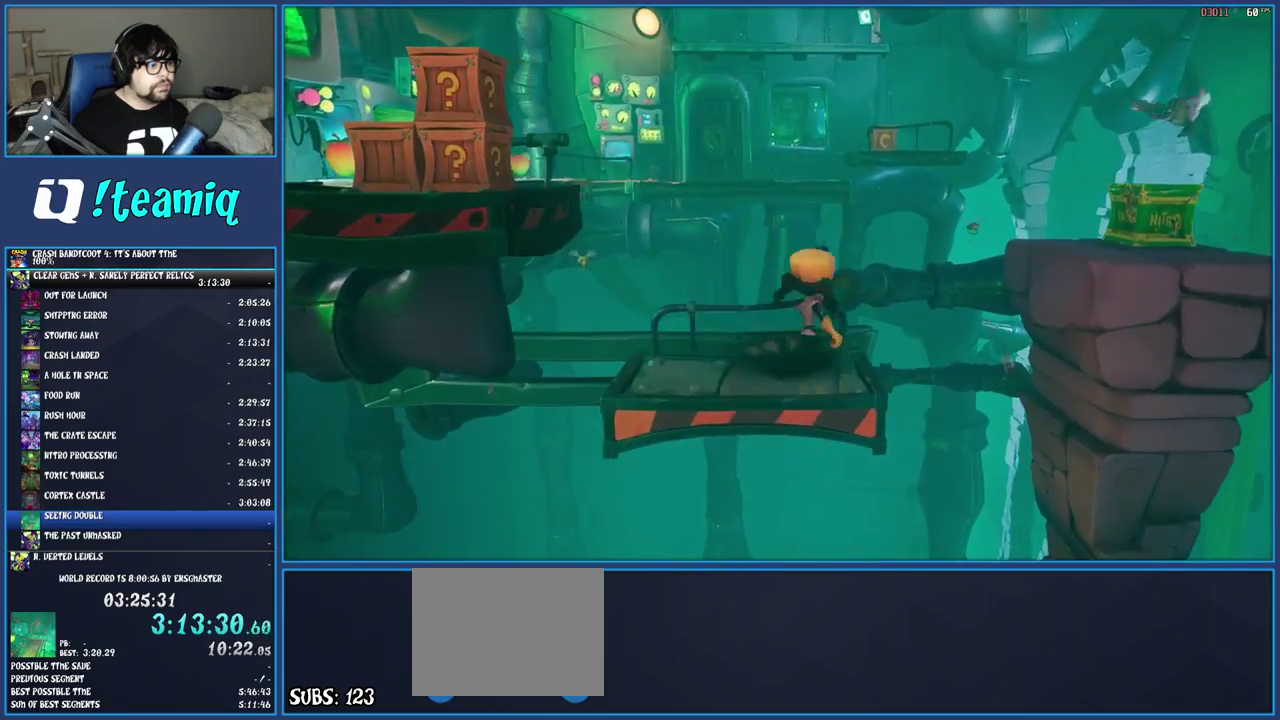
{"buttons": [], "left_stick": "center", "right_stick": "center", "events": [[83, "CROSS", "down"], [333, "CROSS", "up"], [483, "left_stick", "center"]]}
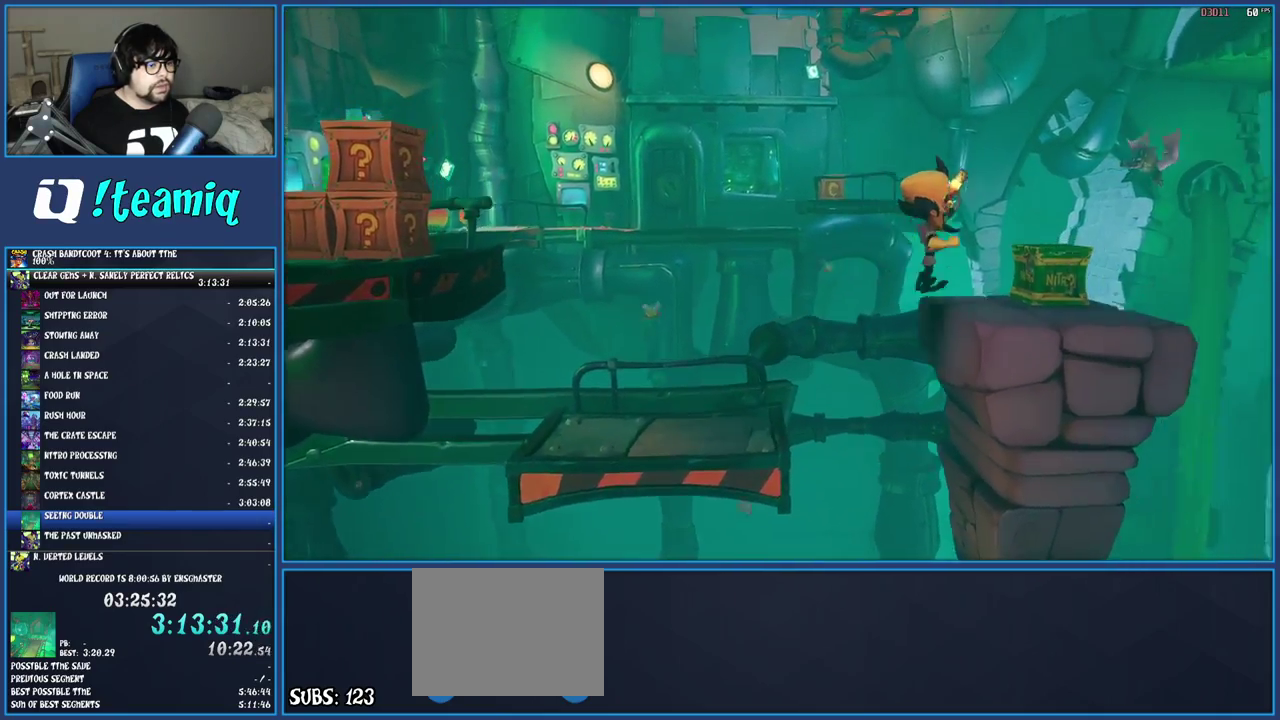
{"buttons": ["CROSS", "R1"], "left_stick": "left", "right_stick": "center", "events": [[167, "left_stick", "left"], [183, "CROSS", "down"], [350, "R1", "down"]]}
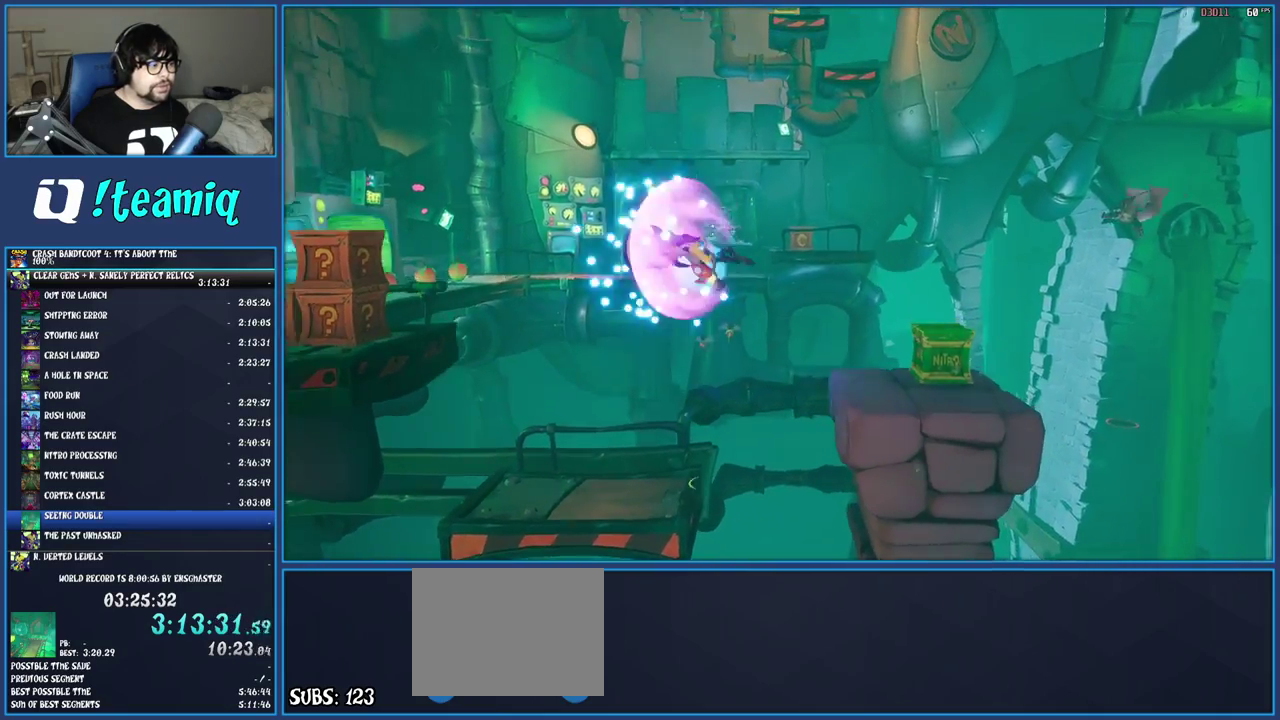
{"buttons": [], "left_stick": "left", "right_stick": "center", "events": [[83, "R1", "up"], [183, "CROSS", "up"]]}
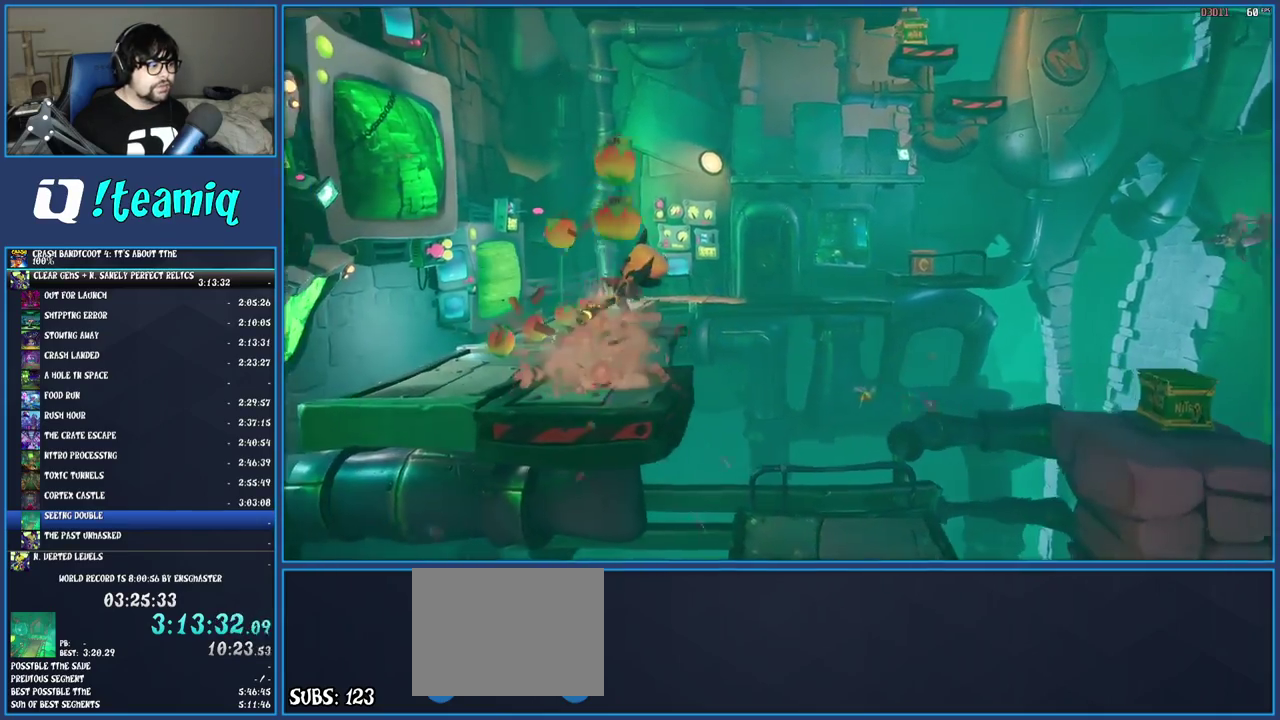
{"buttons": ["R1"], "left_stick": "up", "right_stick": "center", "events": [[267, "left_stick", "up-left"], [417, "R1", "down"], [433, "left_stick", "up"]]}
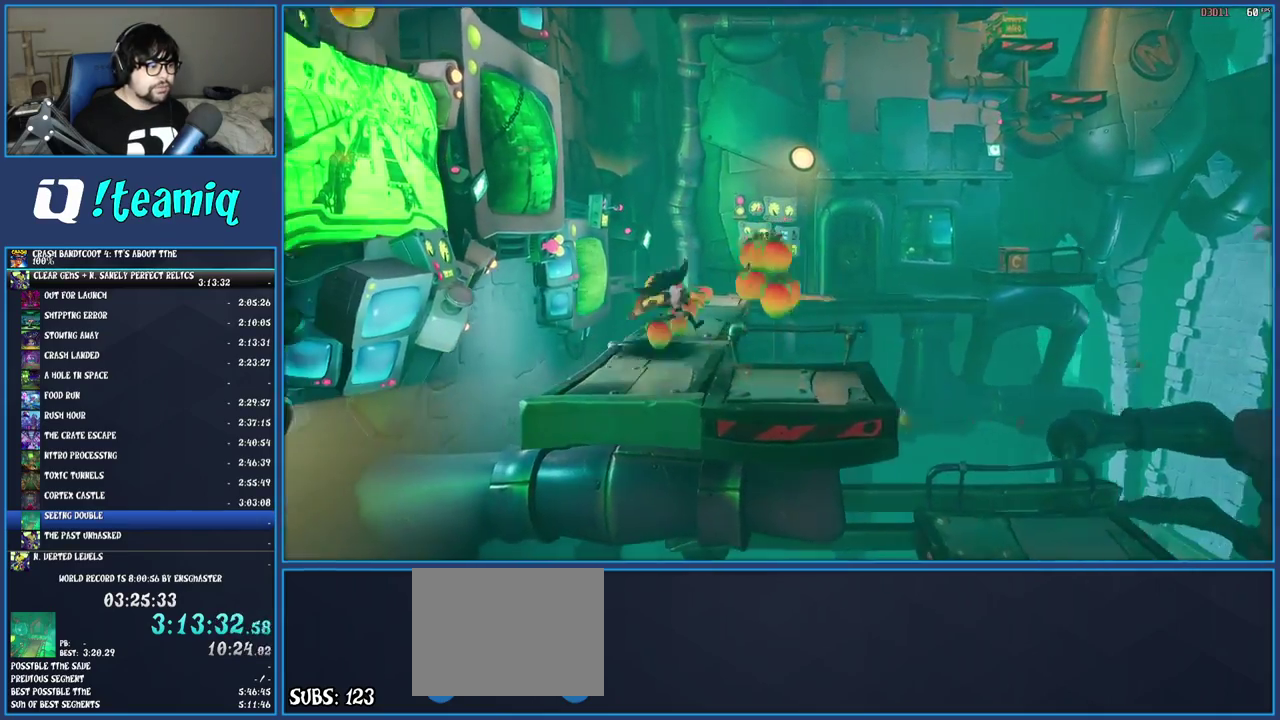
{"buttons": [], "left_stick": "up", "right_stick": "center", "events": [[100, "R1", "up"]]}
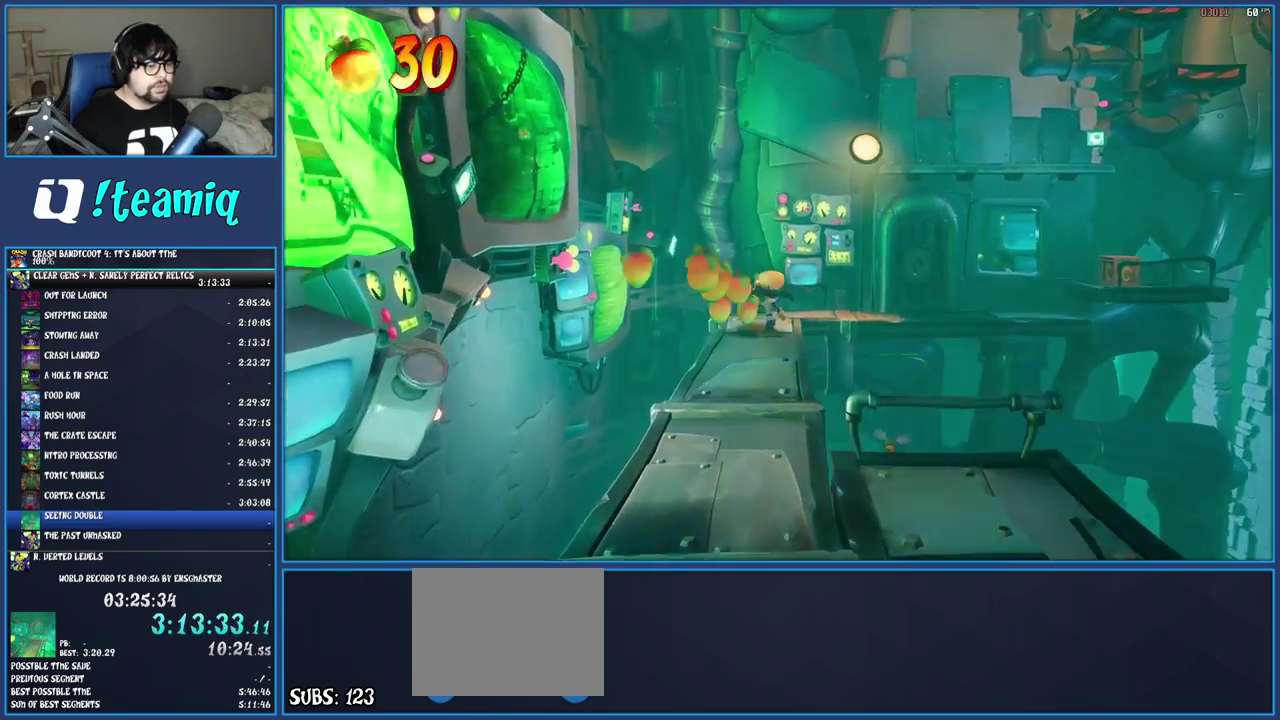
{"buttons": [], "left_stick": "right", "right_stick": "center", "events": [[167, "left_stick", "up-right"], [300, "R1", "down"], [417, "left_stick", "right"], [433, "R1", "up"]]}
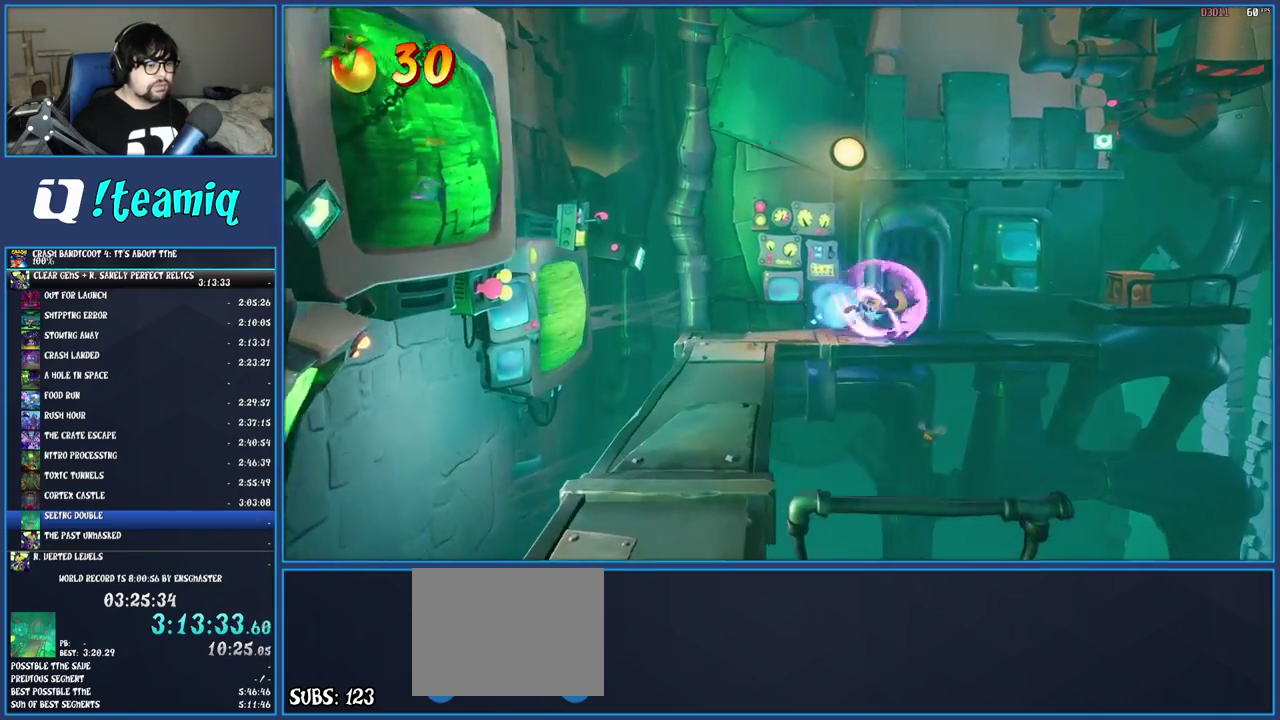
{"buttons": [], "left_stick": "right", "right_stick": "center", "events": [[117, "CROSS", "down"], [233, "CROSS", "up"]]}
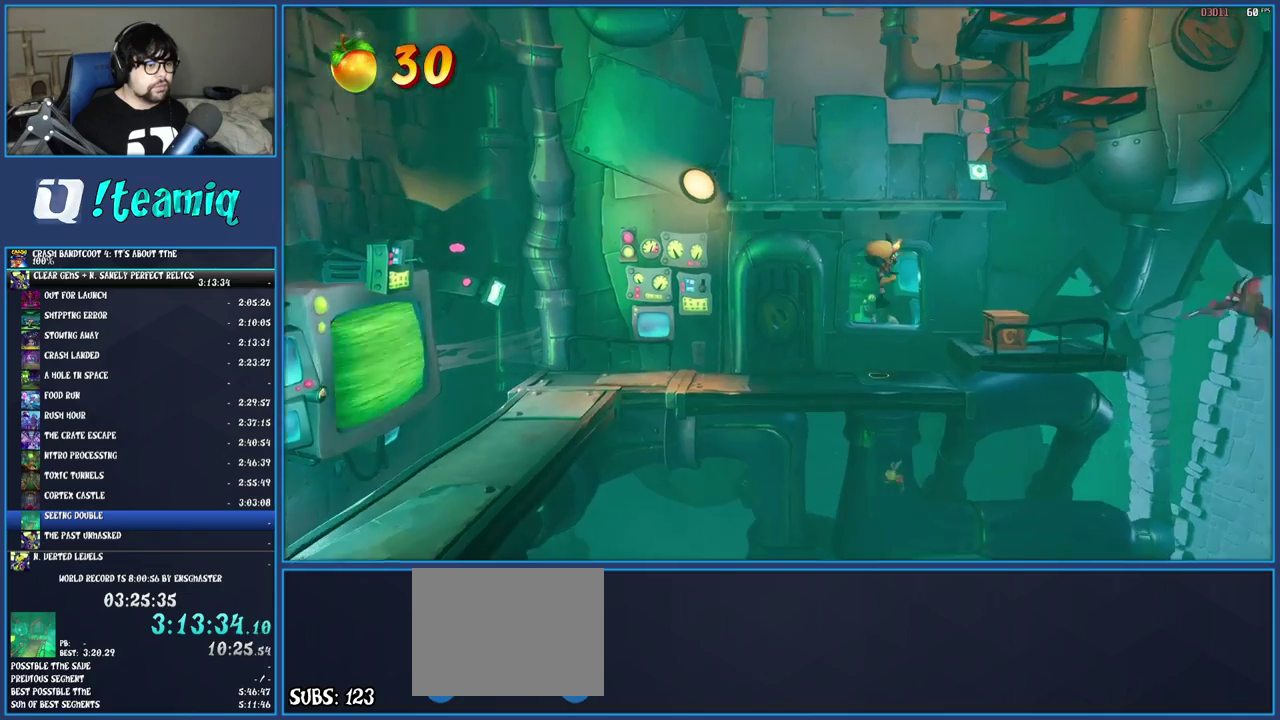
{"buttons": [], "left_stick": "right", "right_stick": "center", "events": [[167, "SQUARE", "down"], [333, "SQUARE", "up"]]}
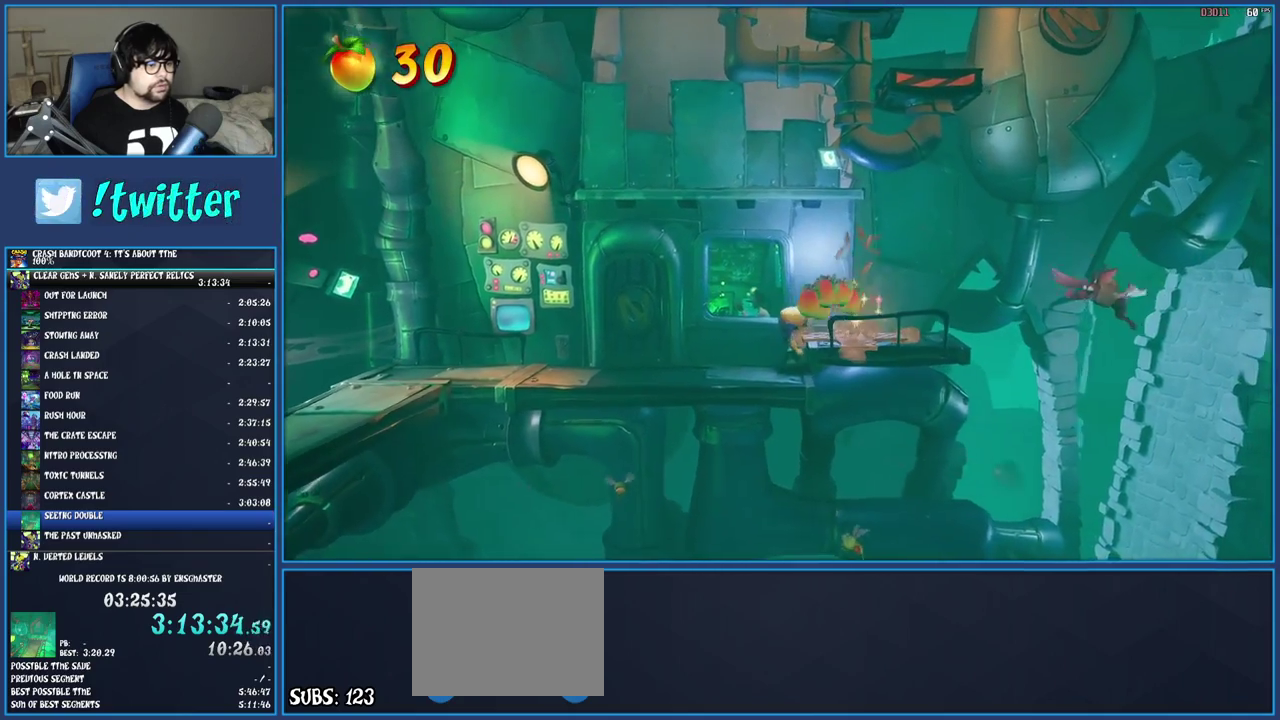
{"buttons": [], "left_stick": "center", "right_stick": "center", "events": [[33, "CROSS", "down"], [133, "CROSS", "up"], [383, "left_stick", "center"]]}